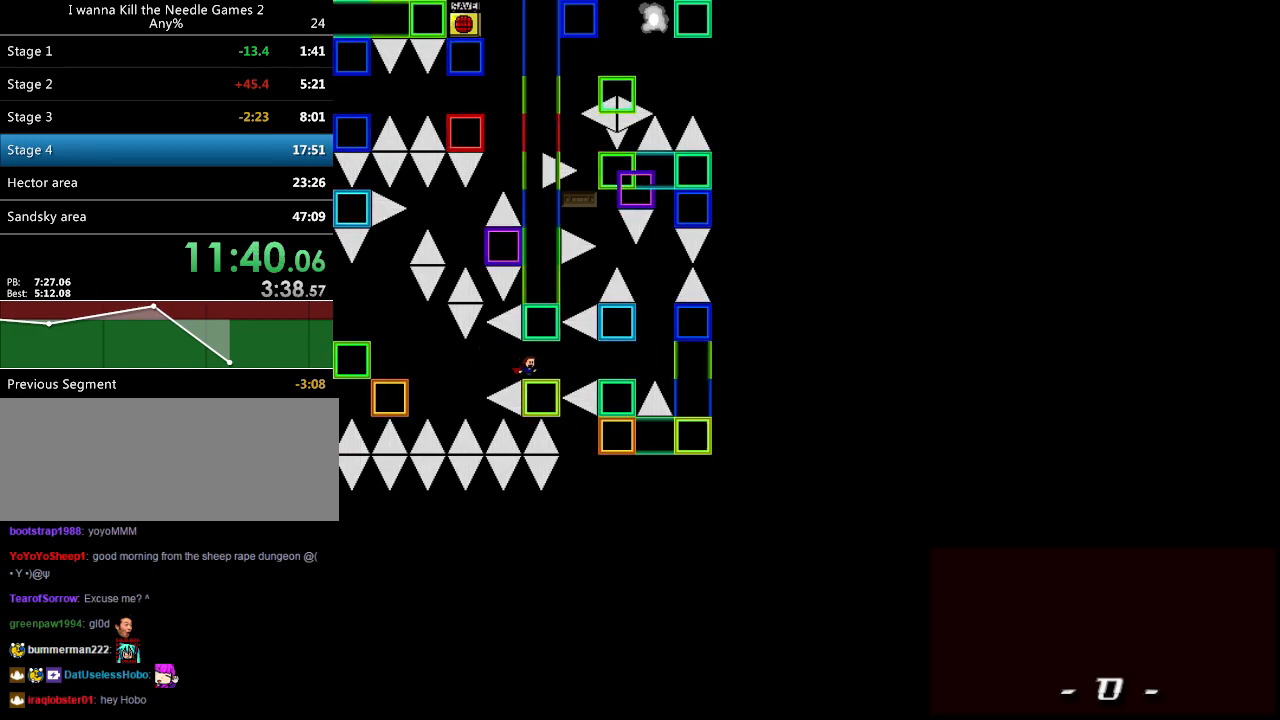
Gameplay with keyboard; each line is a JSON object with the keys held at the frame after it. "events" lists presses ("down") and releases ("up") of "down", "left", "r", "right", "shift", "up" and "z" between this image and that frame as [ms after this image, input, new state], when the widget could be followed in between. No other keys are recorded. Mouse input is not recorded. Not read: other_keys.
{"keys": ["right"], "events": [[160, "right", "up"], [380, "right", "down"], [380, "shift", "up"]]}
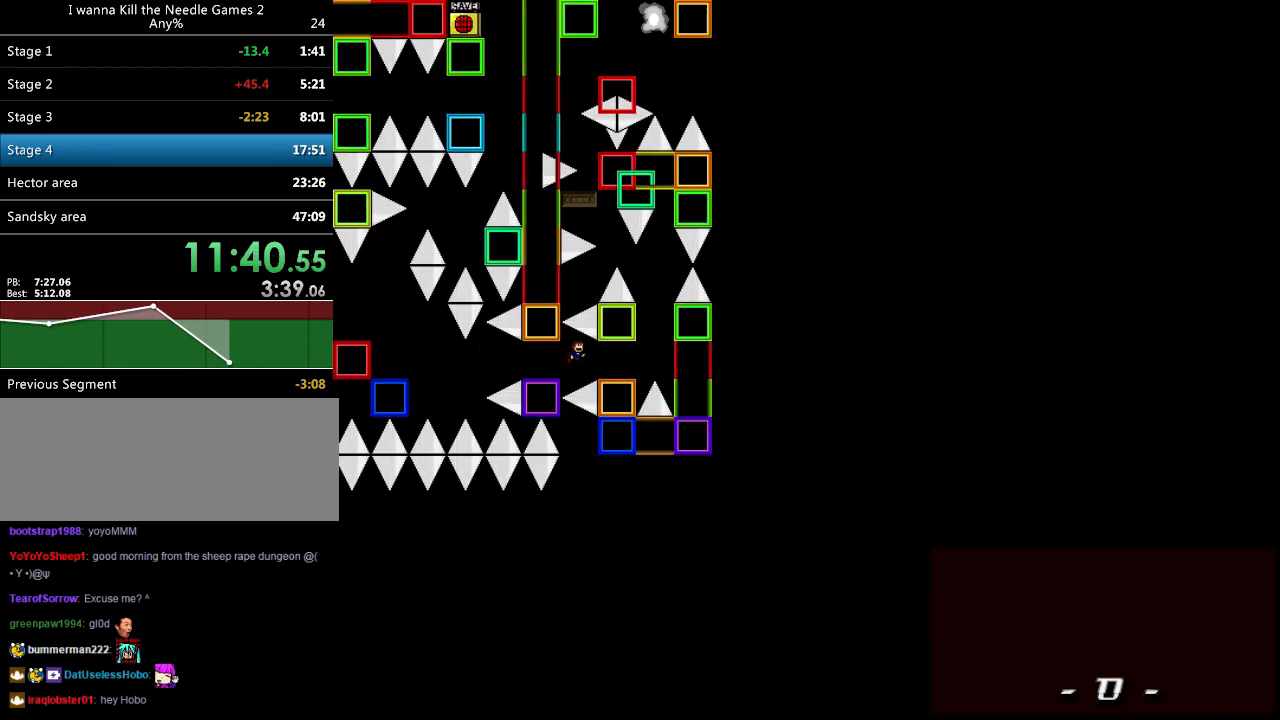
{"keys": [], "events": [[200, "shift", "down"], [220, "shift", "up"], [400, "shift", "down"], [420, "shift", "up"], [460, "right", "up"]]}
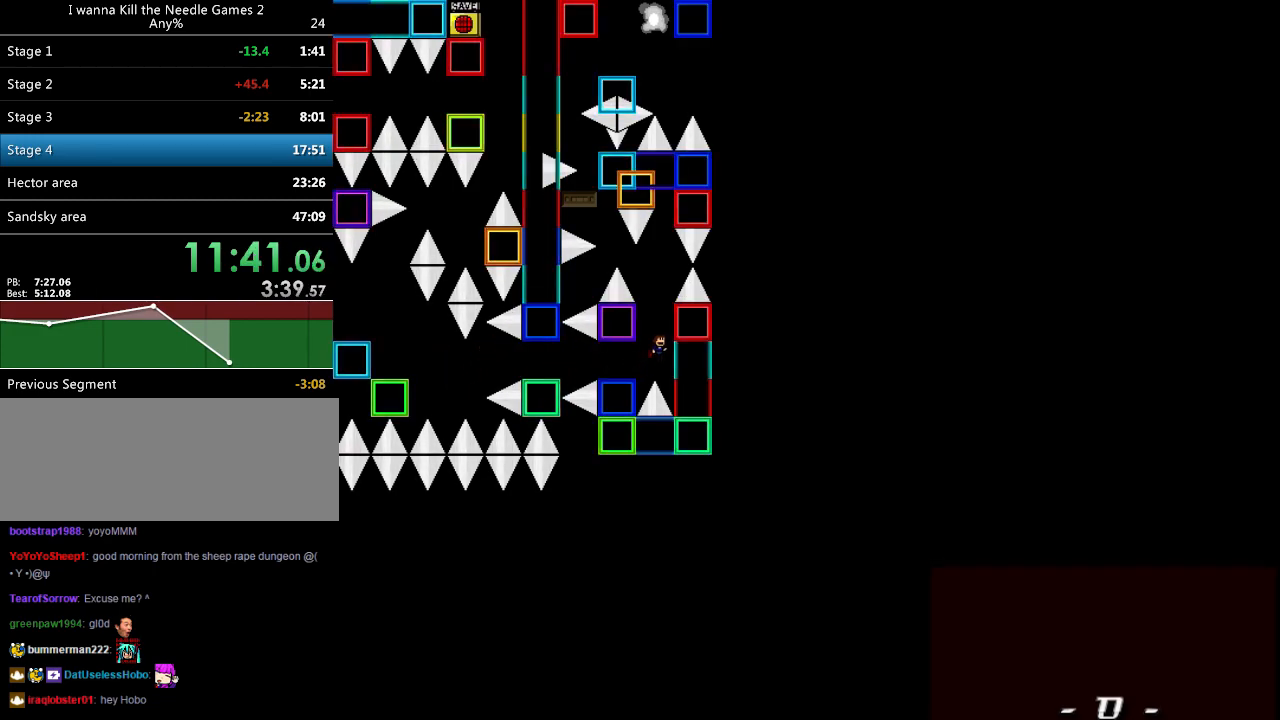
{"keys": ["right"], "events": [[20, "left", "down"], [320, "left", "up"], [380, "right", "down"]]}
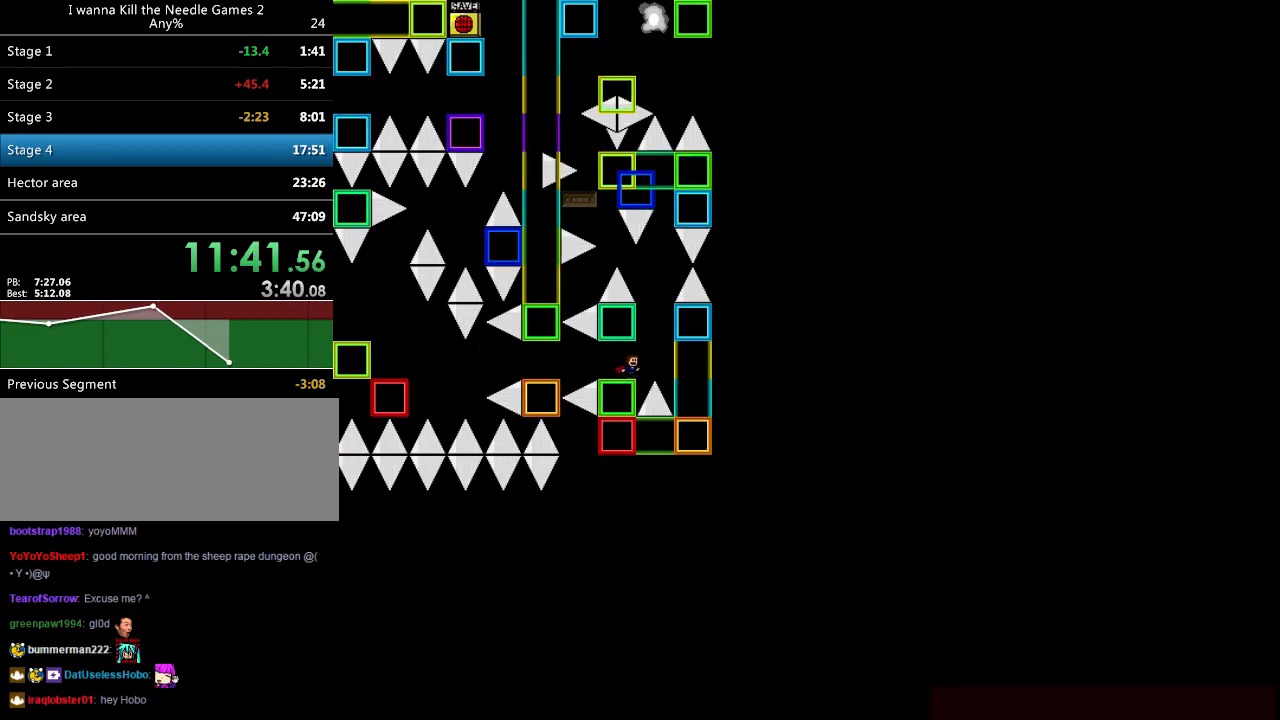
{"keys": ["left"], "events": [[20, "right", "up"], [120, "right", "down"], [140, "shift", "down"], [200, "shift", "up"], [220, "right", "up"], [240, "left", "down"]]}
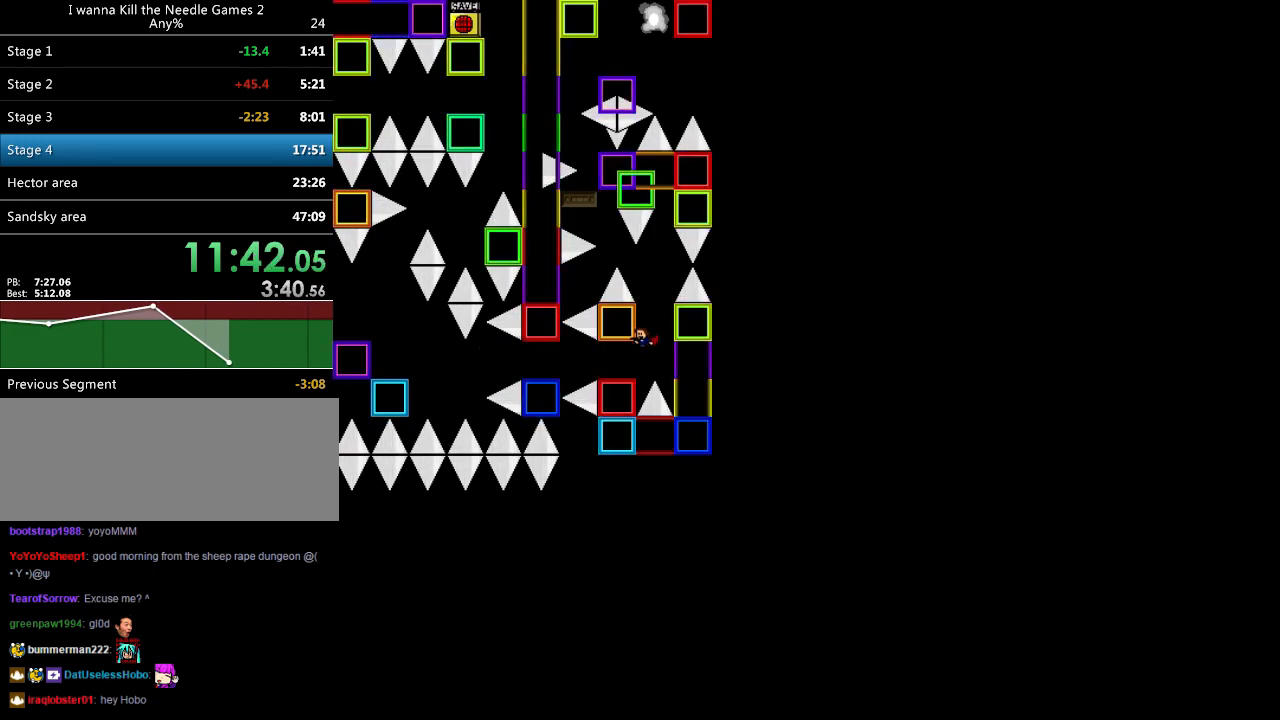
{"keys": [], "events": [[180, "left", "up"], [220, "right", "down"], [300, "right", "up"]]}
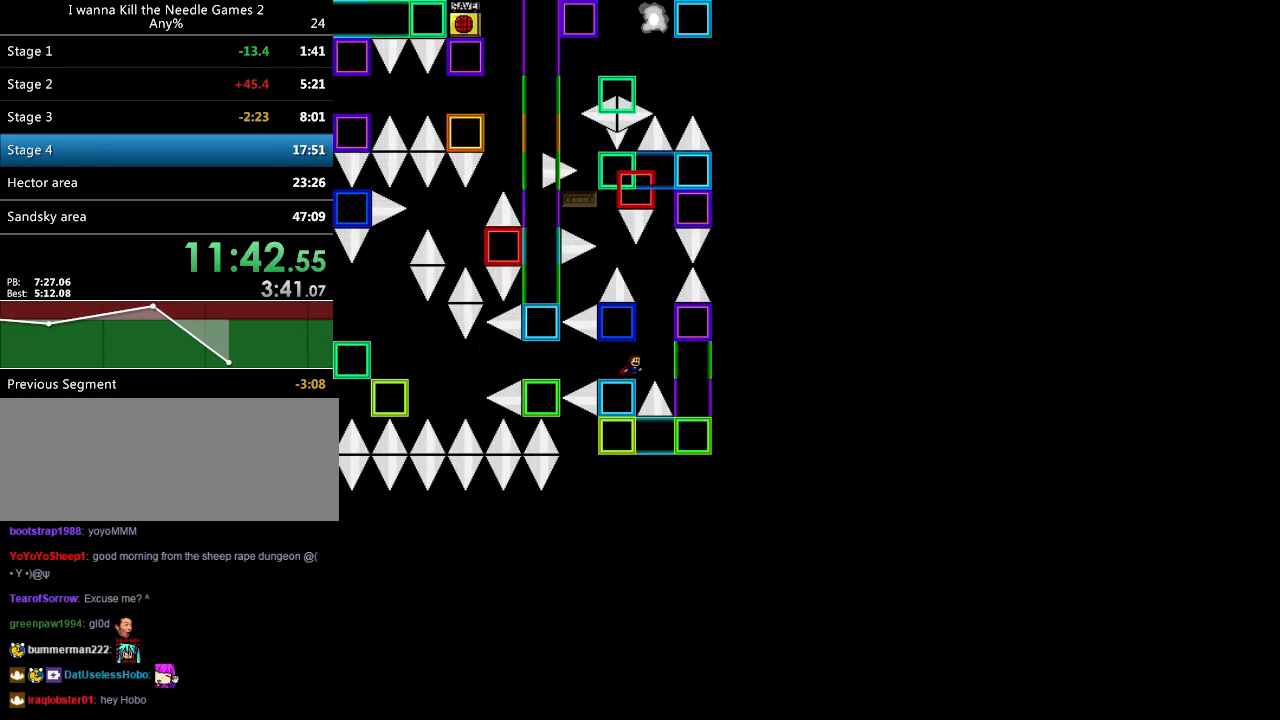
{"keys": ["shift"], "events": [[160, "right", "down"], [180, "right", "up"], [320, "right", "down"], [320, "shift", "down"], [380, "right", "up"]]}
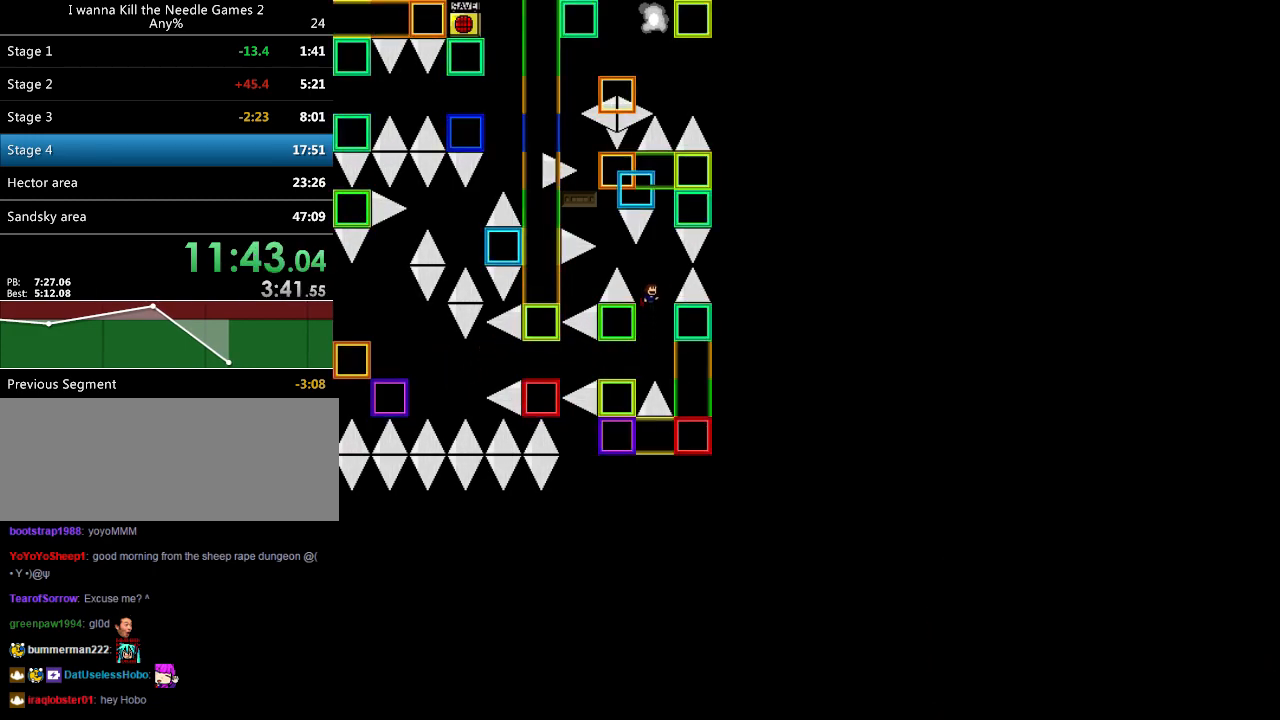
{"keys": [], "events": [[100, "left", "down"], [140, "shift", "up"], [220, "shift", "down"], [500, "left", "up"], [500, "shift", "up"]]}
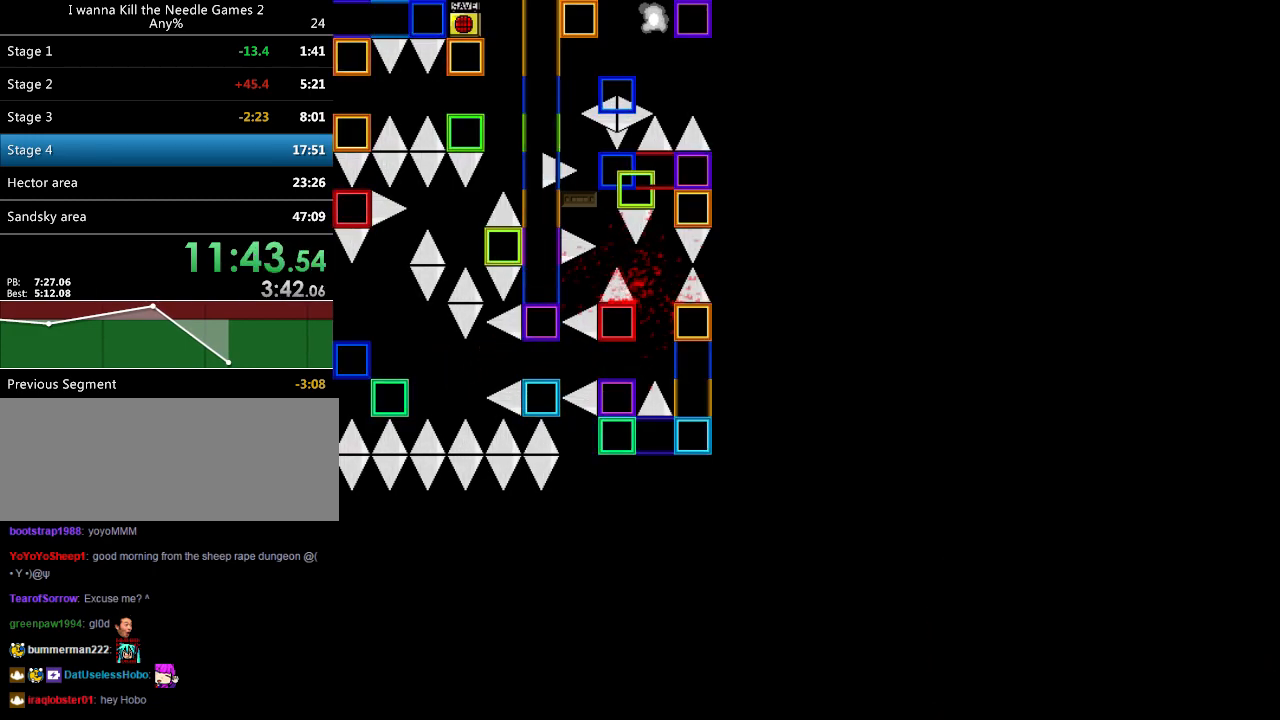
{"keys": ["left"], "events": [[60, "r", "down"], [120, "r", "up"], [460, "left", "down"]]}
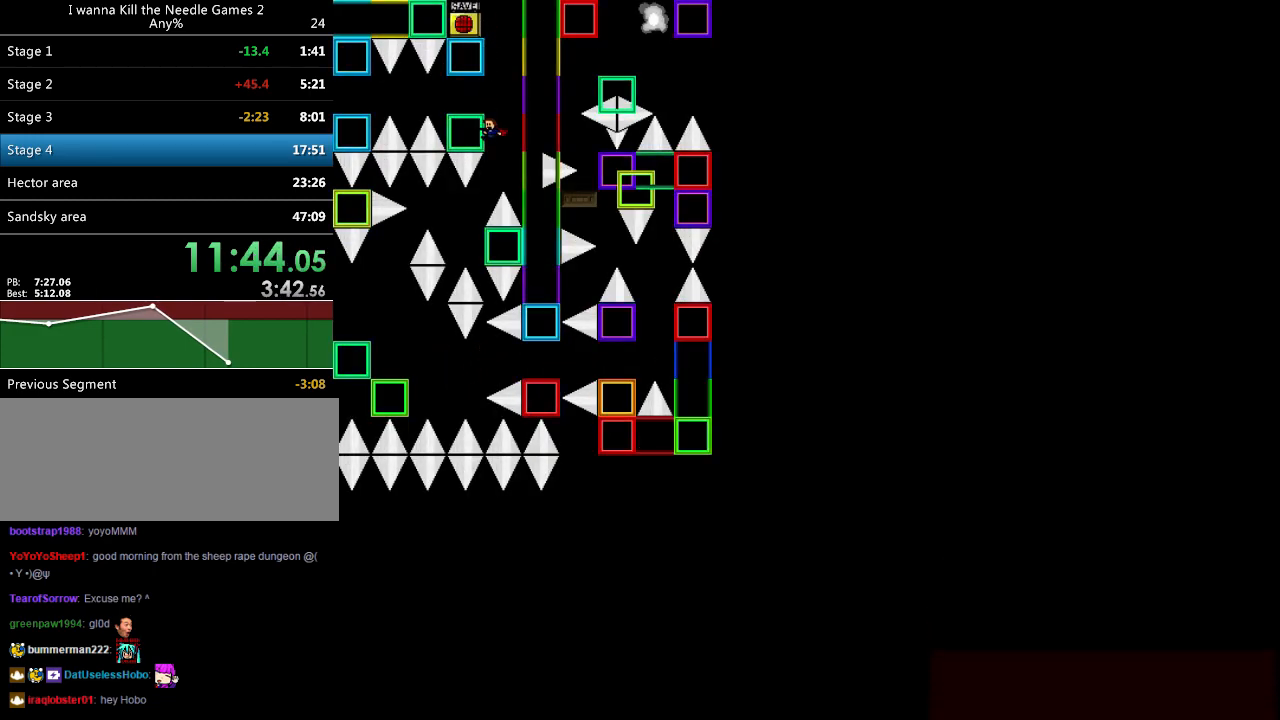
{"keys": ["left"], "events": [[200, "shift", "down"], [280, "shift", "up"], [400, "left", "up"], [460, "left", "down"]]}
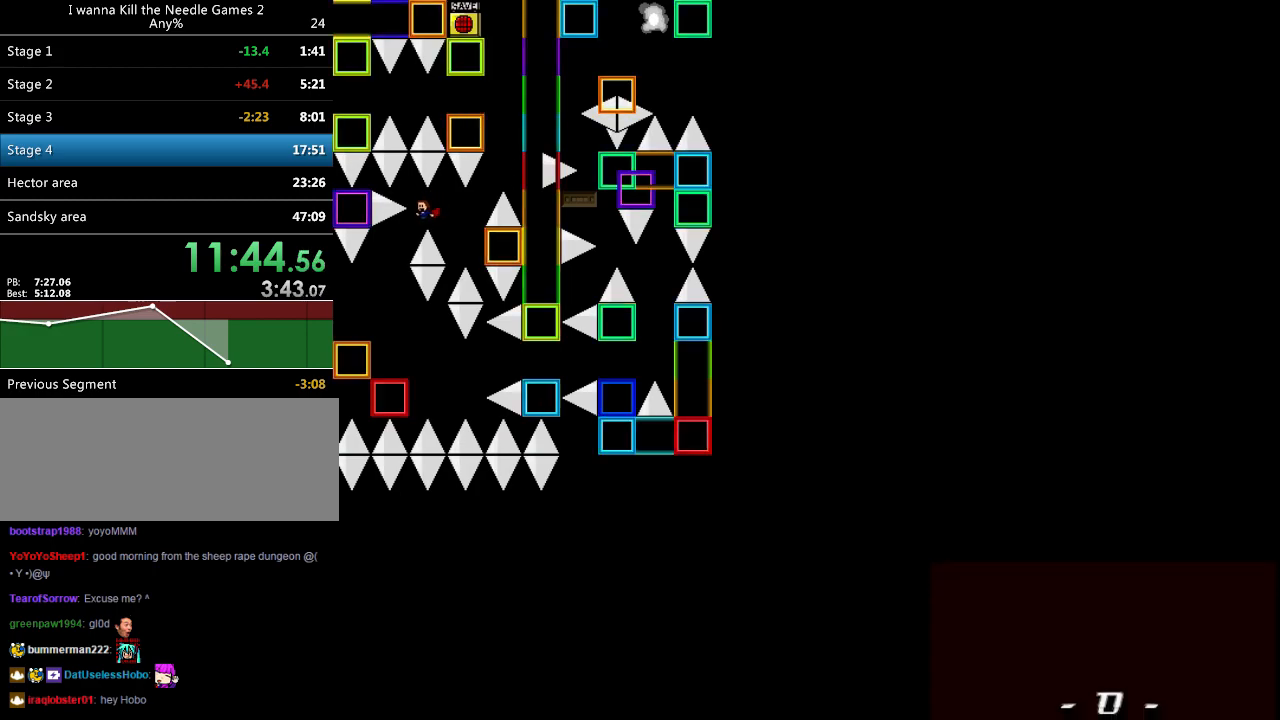
{"keys": [], "events": [[160, "left", "up"], [340, "r", "down"], [400, "r", "up"]]}
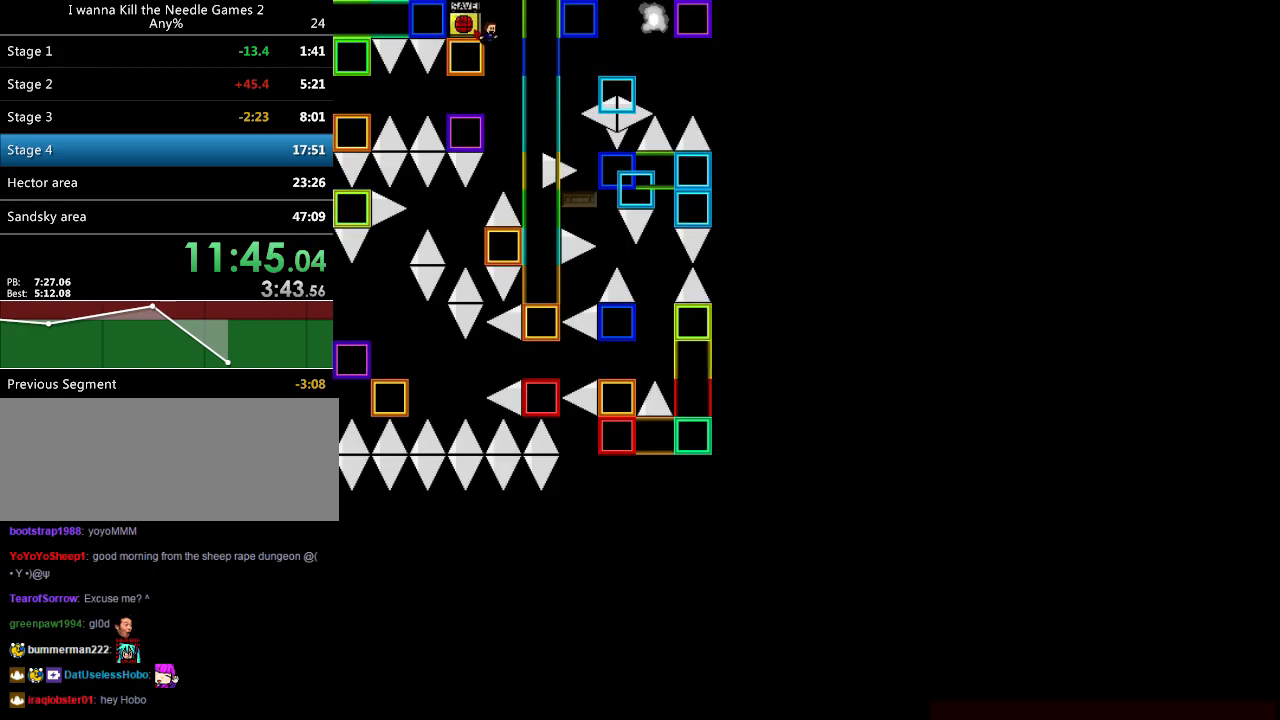
{"keys": ["left", "shift"], "events": [[240, "left", "down"], [500, "shift", "down"]]}
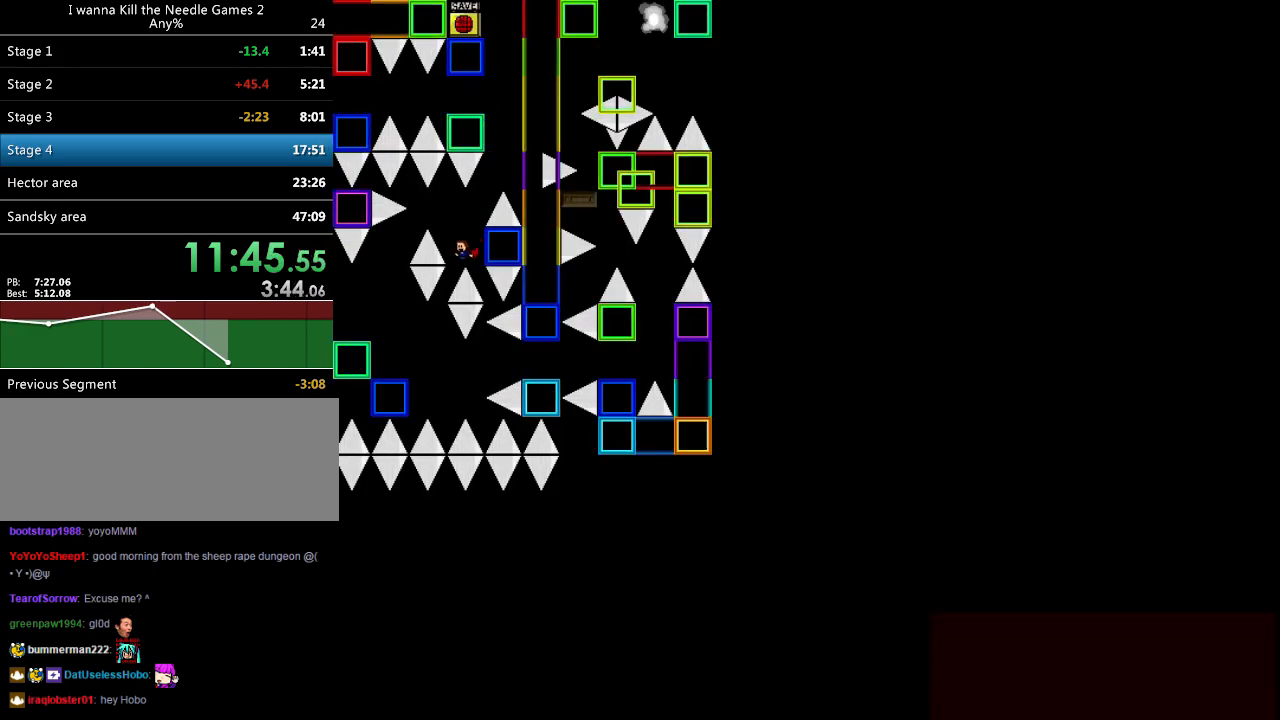
{"keys": [], "events": [[80, "shift", "up"], [260, "left", "up"], [320, "left", "down"], [500, "left", "up"]]}
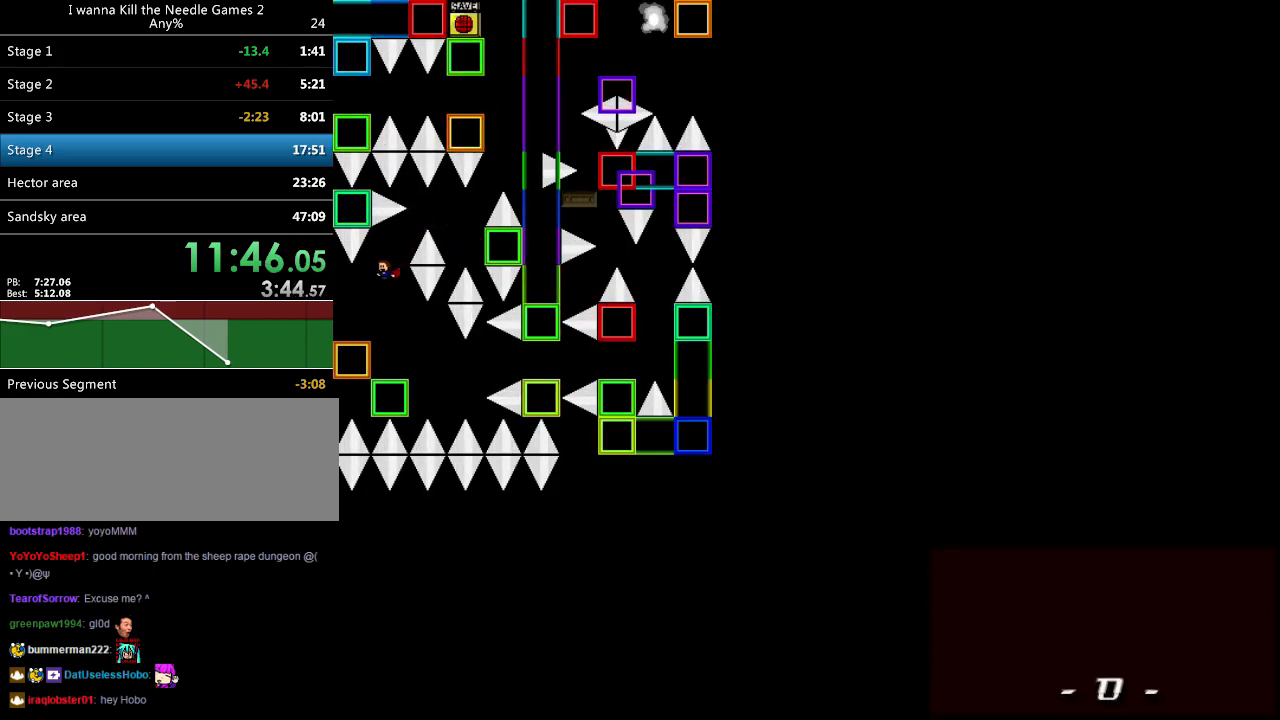
{"keys": ["right"], "events": [[160, "right", "down"], [360, "right", "up"], [420, "right", "down"]]}
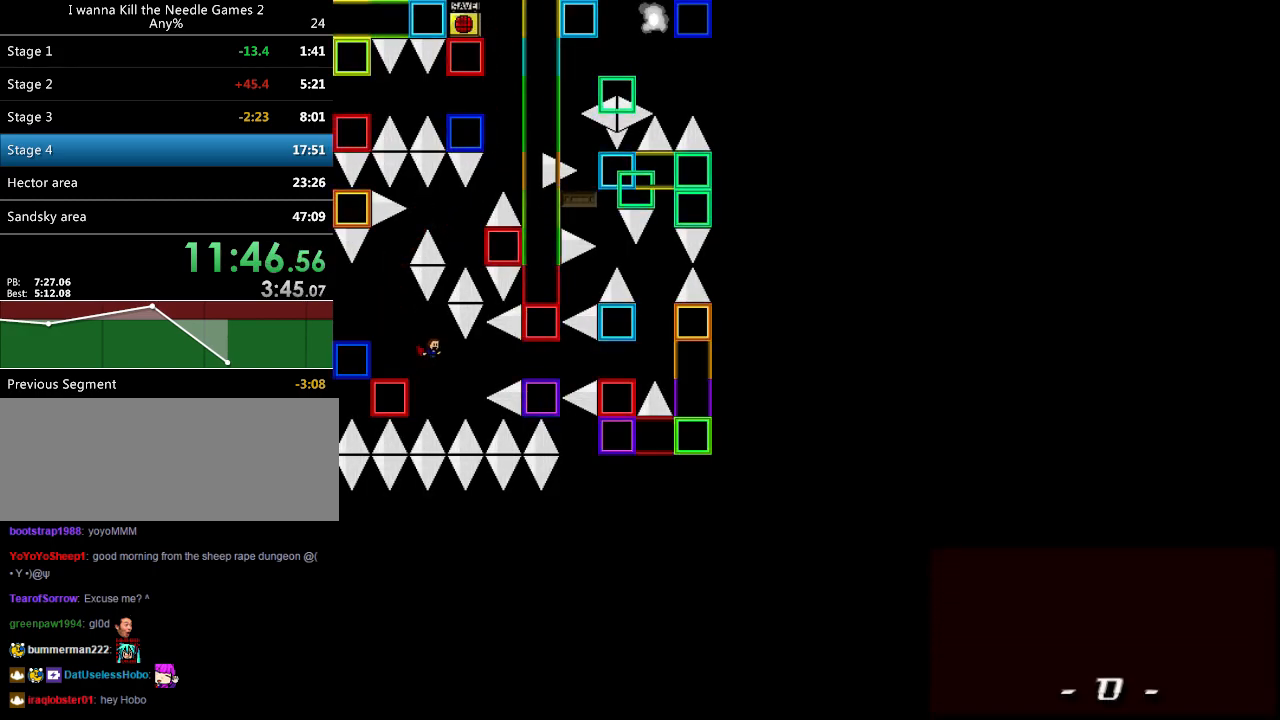
{"keys": ["right", "shift"], "events": [[220, "shift", "down"], [300, "shift", "up"], [420, "shift", "down"]]}
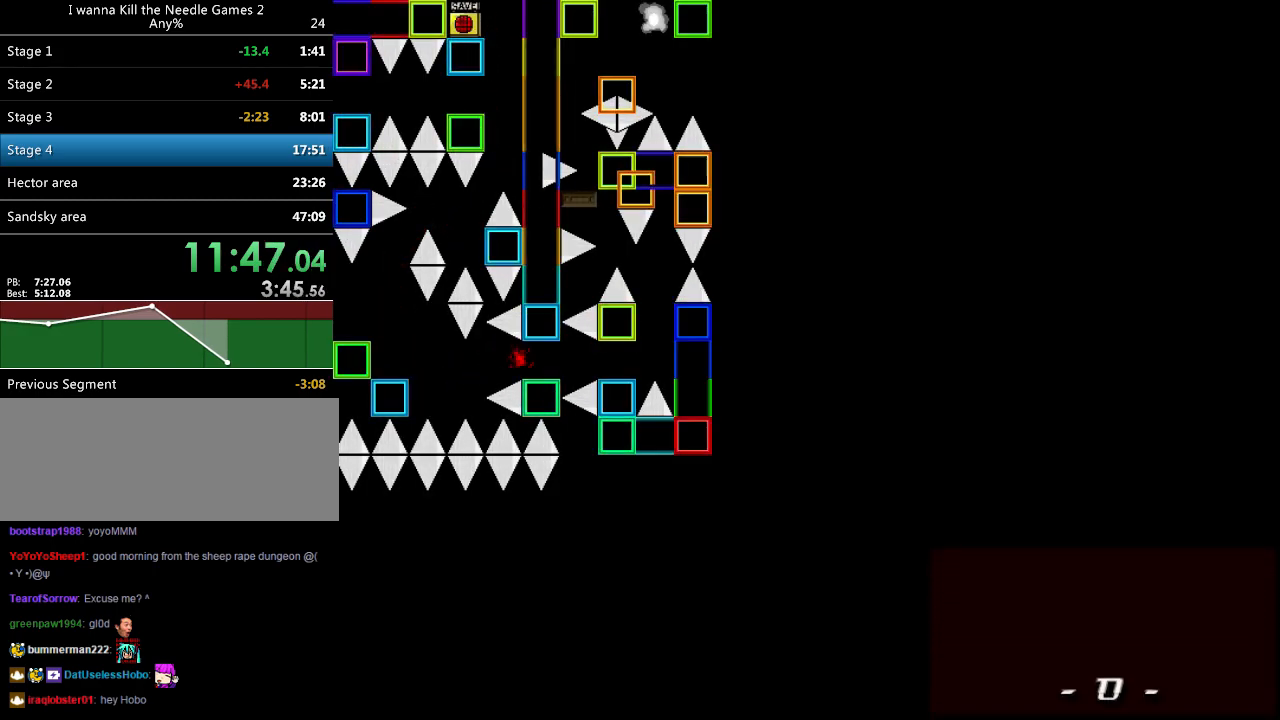
{"keys": ["r"], "events": [[220, "right", "up"], [400, "r", "down"], [400, "shift", "up"]]}
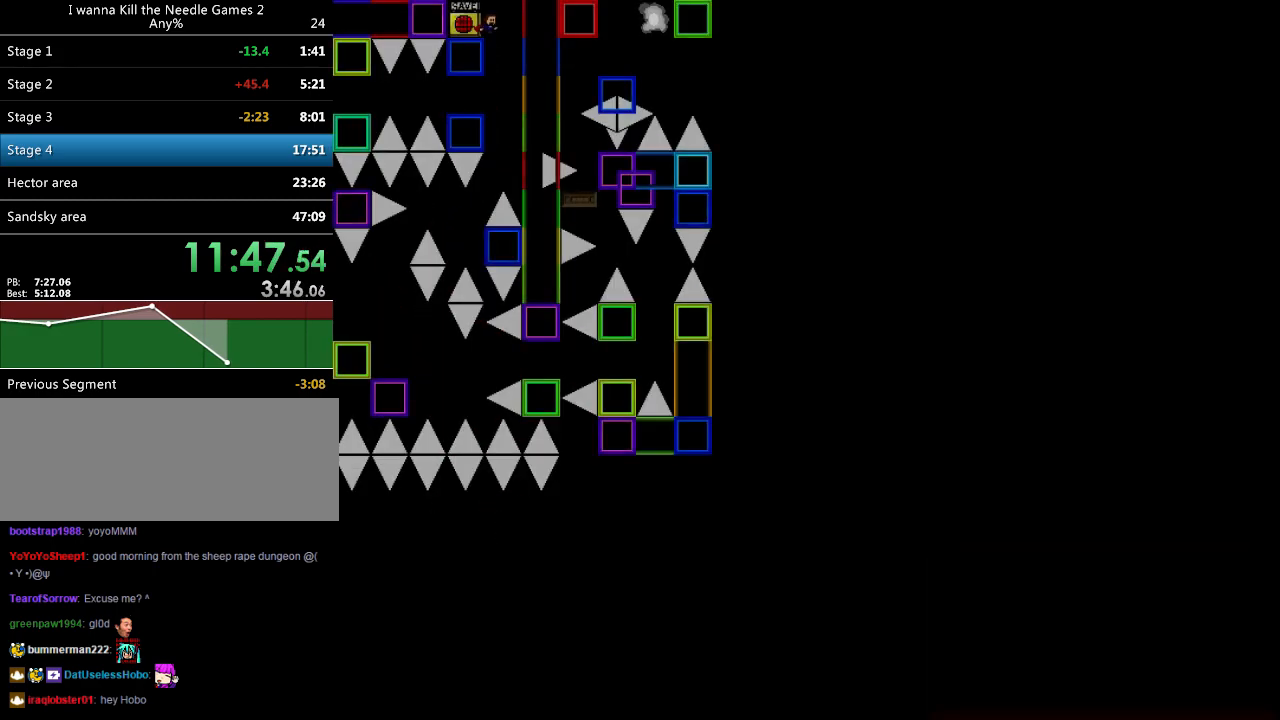
{"keys": ["down"], "events": [[20, "r", "up"], [40, "down", "down"]]}
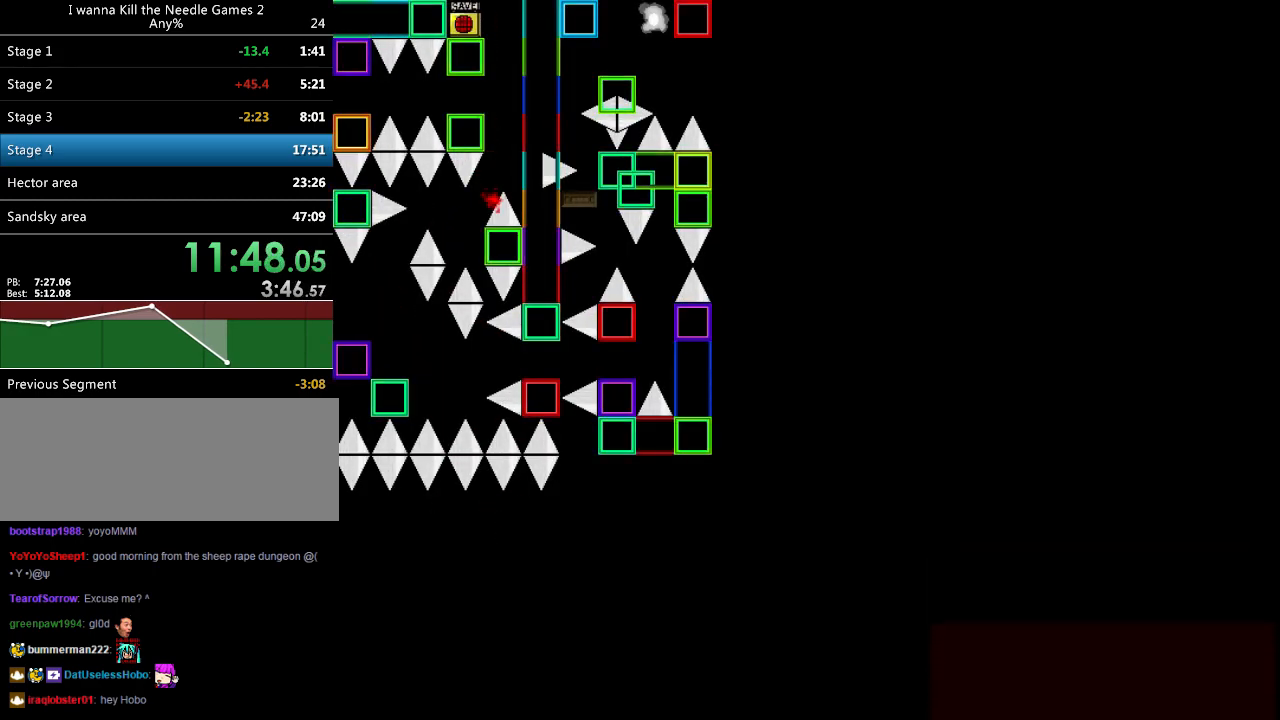
{"keys": [], "events": [[120, "r", "down"], [220, "r", "up"], [340, "down", "up"]]}
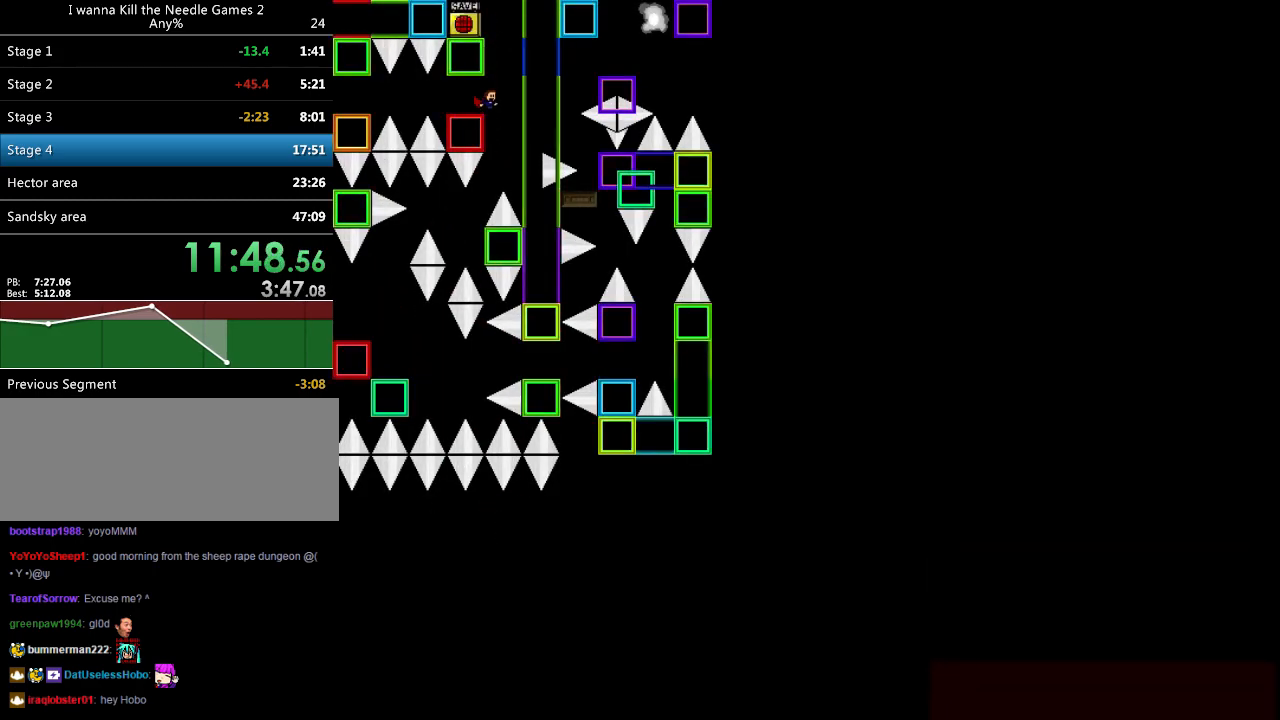
{"keys": [], "events": [[20, "left", "down"], [260, "shift", "down"], [340, "shift", "up"], [480, "left", "up"]]}
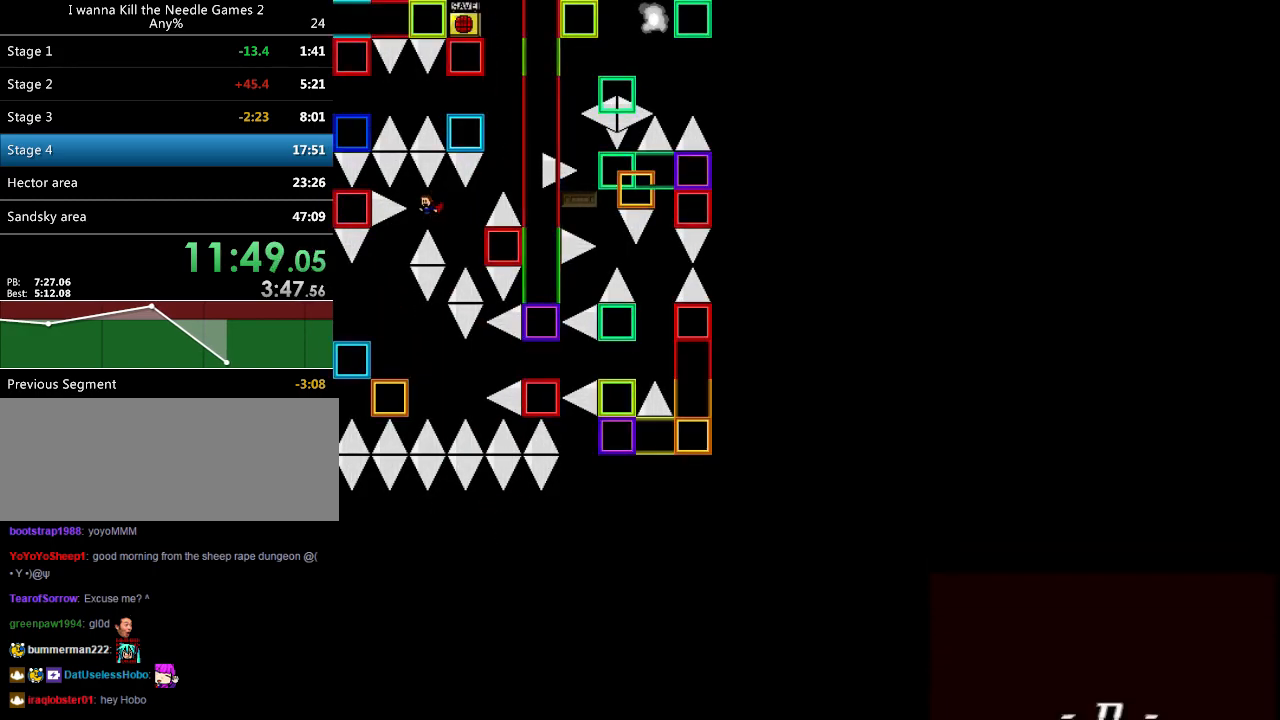
{"keys": [], "events": [[40, "left", "down"], [280, "left", "up"], [400, "r", "down"], [480, "r", "up"]]}
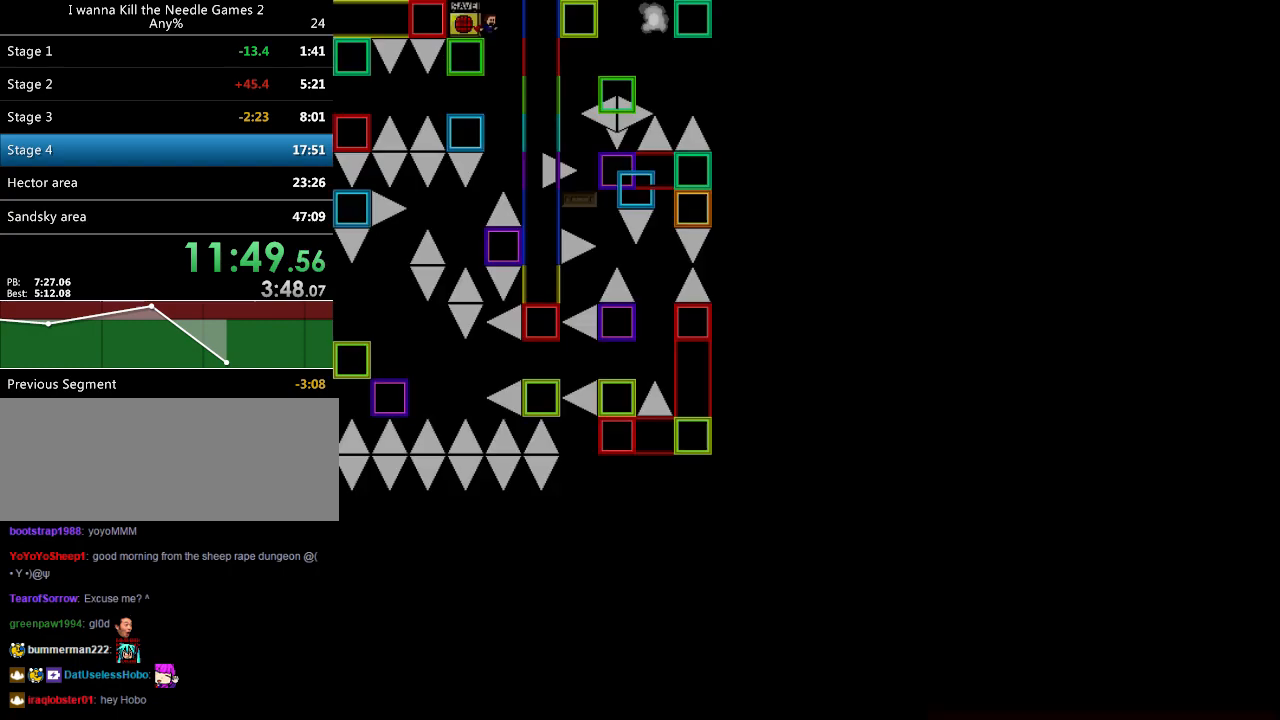
{"keys": ["left"], "events": [[320, "left", "down"]]}
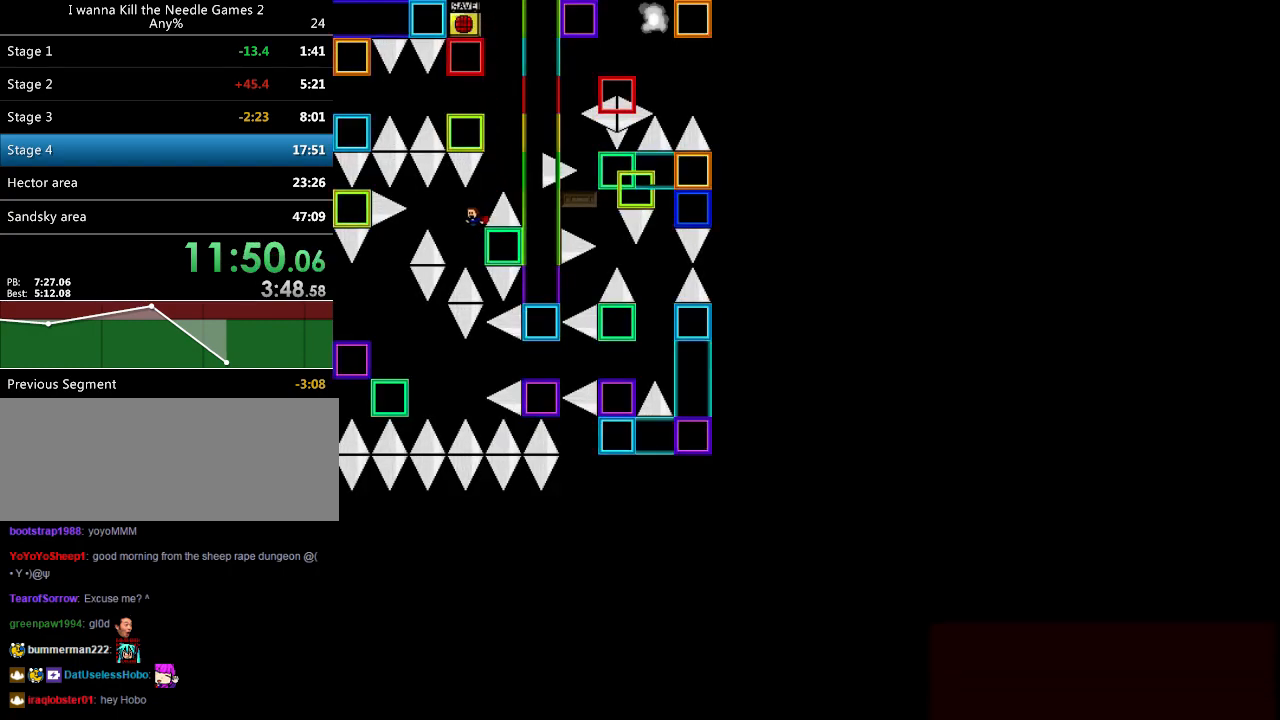
{"keys": ["left"], "events": [[40, "shift", "down"], [140, "shift", "up"], [280, "left", "up"], [380, "left", "down"]]}
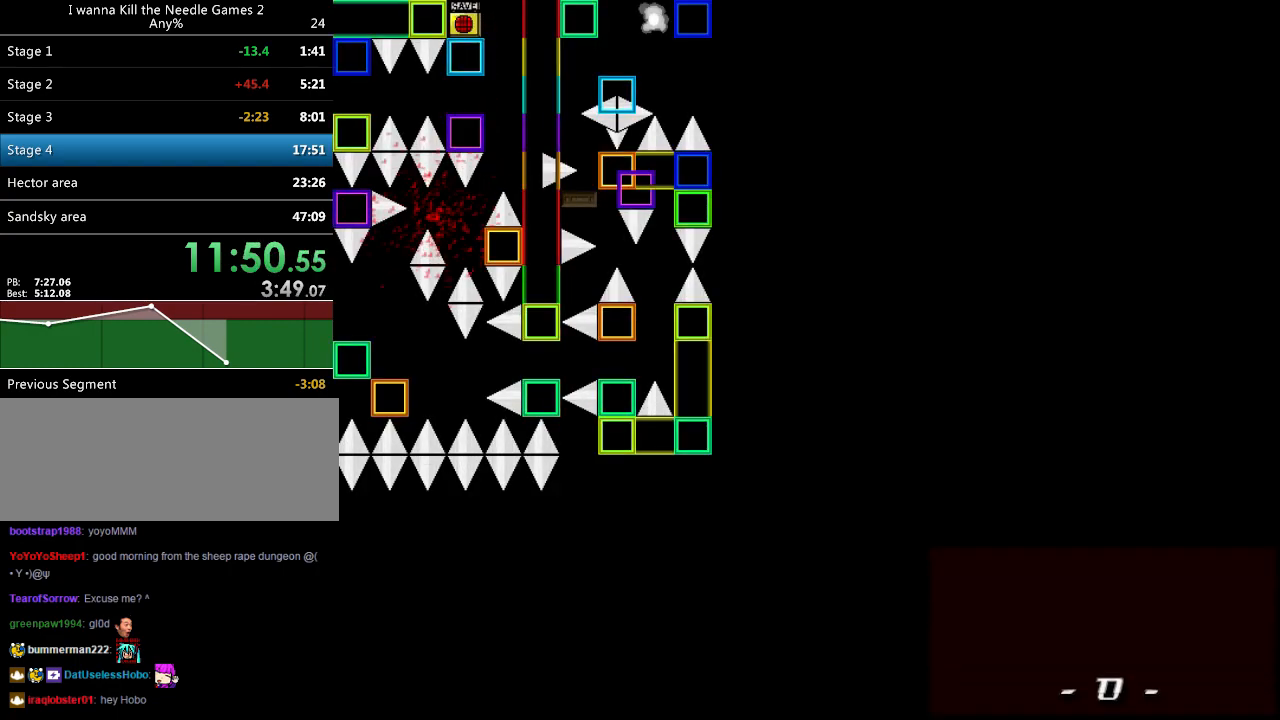
{"keys": ["left"], "events": [[20, "left", "up"], [60, "r", "down"], [140, "r", "up"], [440, "left", "down"]]}
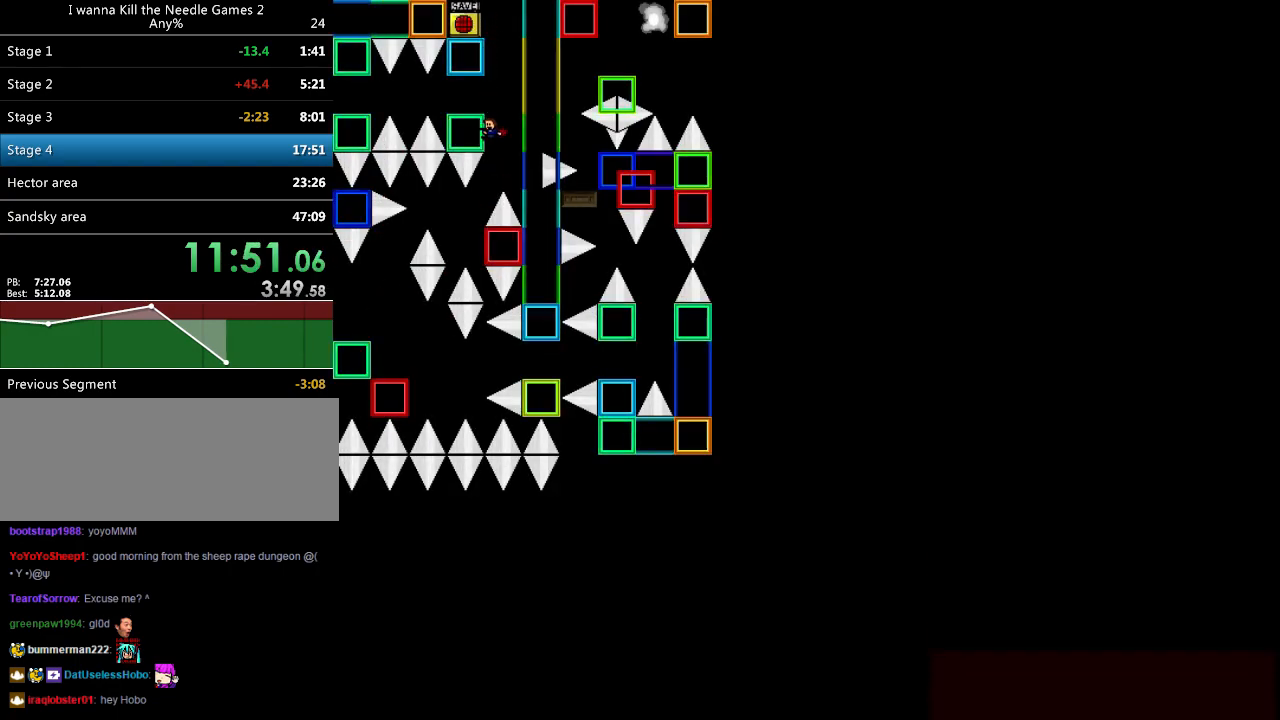
{"keys": ["left"], "events": [[200, "shift", "down"], [260, "shift", "up"], [400, "left", "up"], [480, "left", "down"]]}
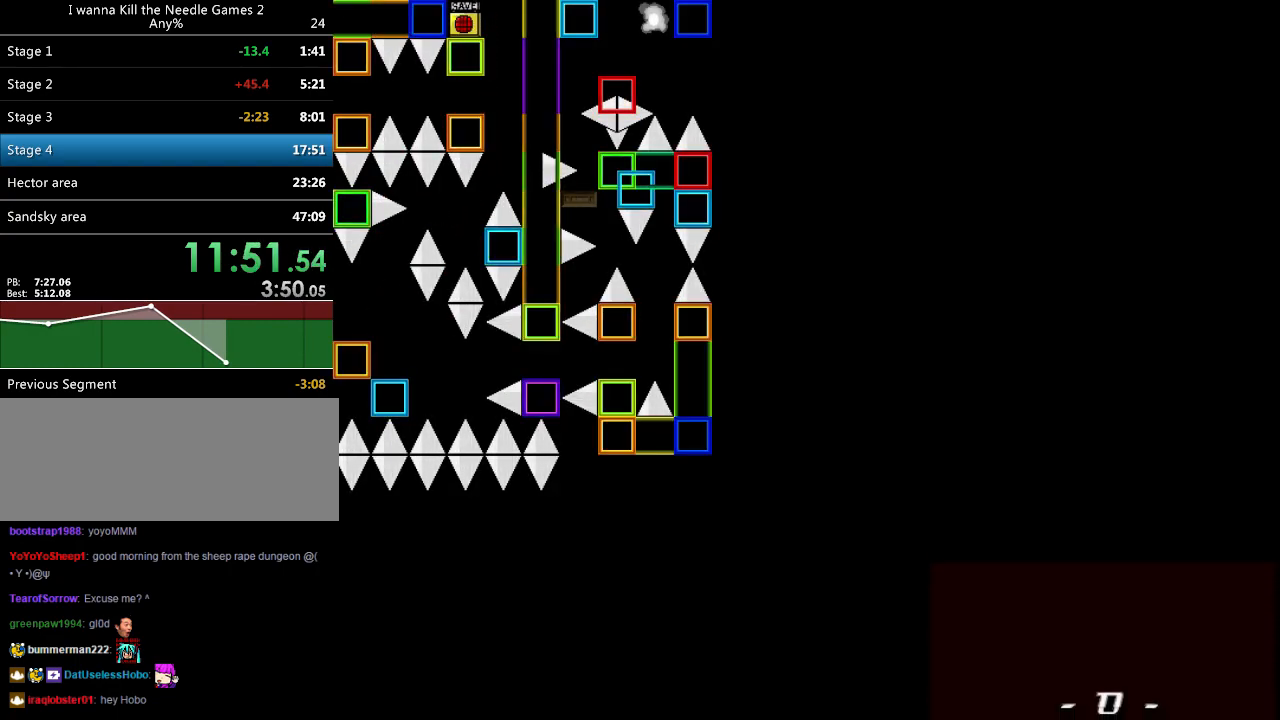
{"keys": [], "events": [[240, "left", "up"], [240, "r", "down"], [320, "r", "up"]]}
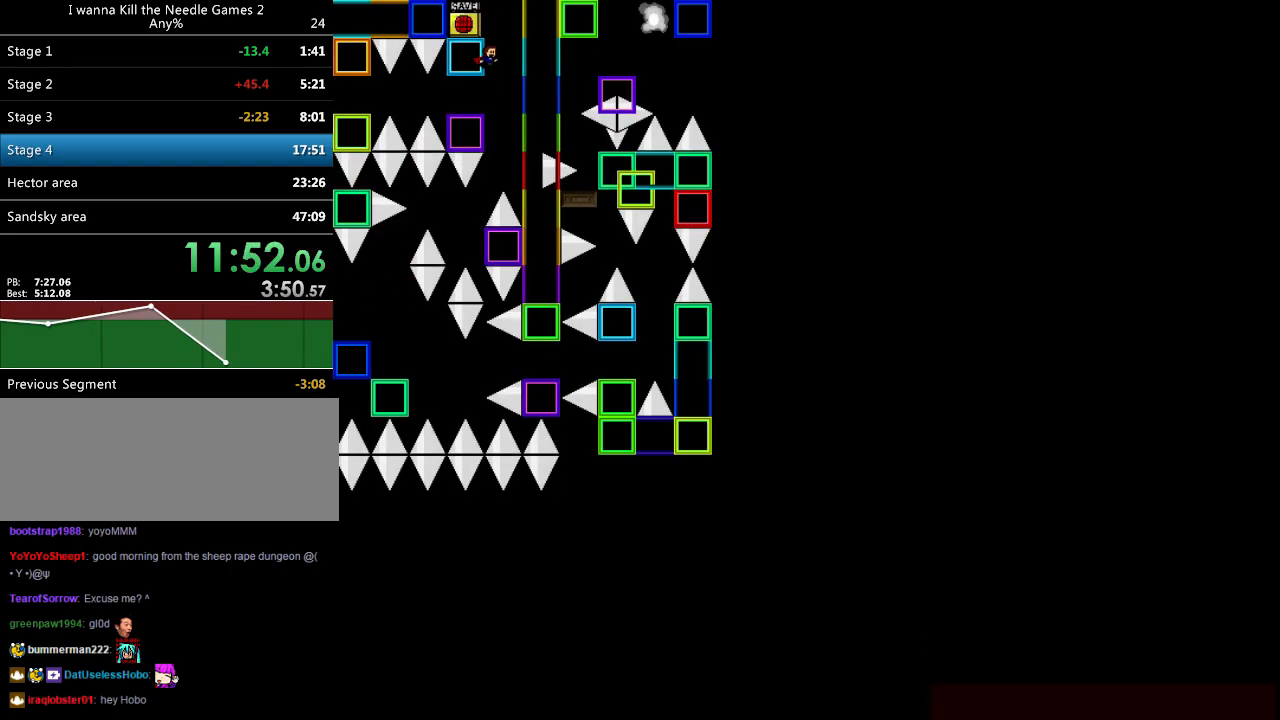
{"keys": ["left"], "events": [[180, "left", "down"], [400, "shift", "down"], [500, "shift", "up"]]}
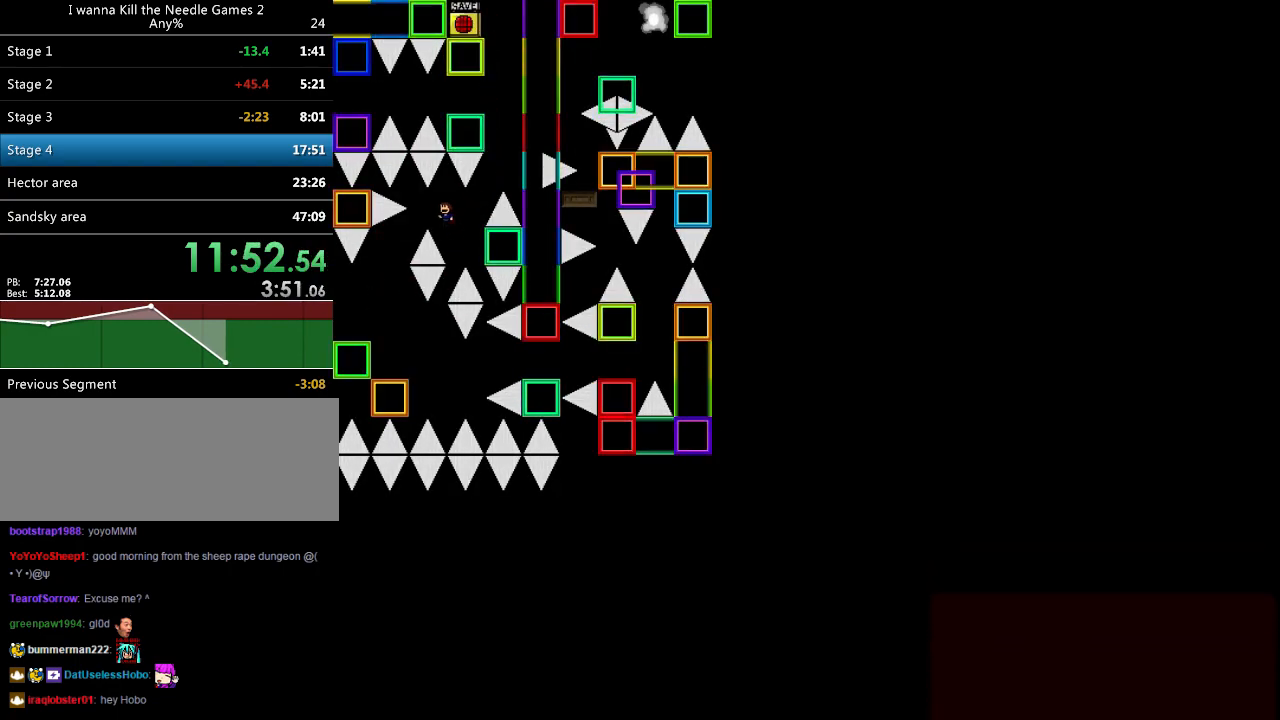
{"keys": [], "events": [[160, "left", "up"], [260, "left", "down"], [440, "left", "up"]]}
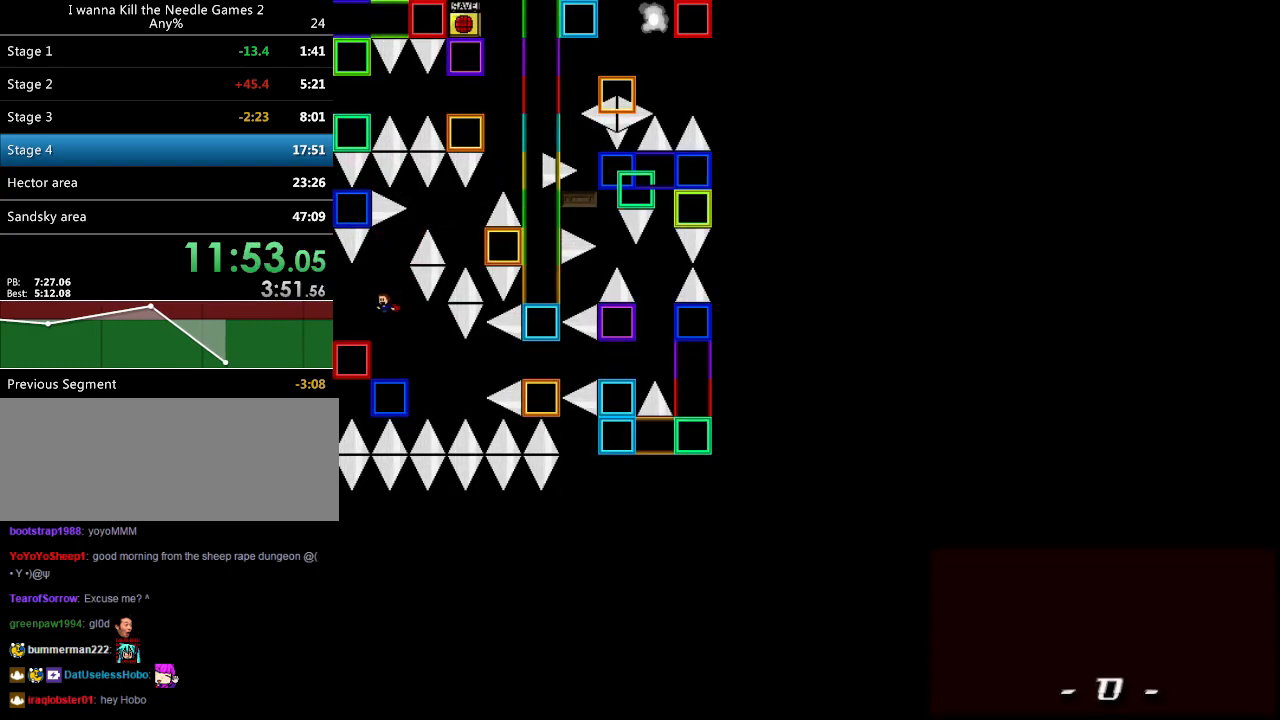
{"keys": ["right"], "events": [[100, "right", "down"], [180, "shift", "down"], [200, "shift", "up"], [300, "right", "up"], [360, "right", "down"]]}
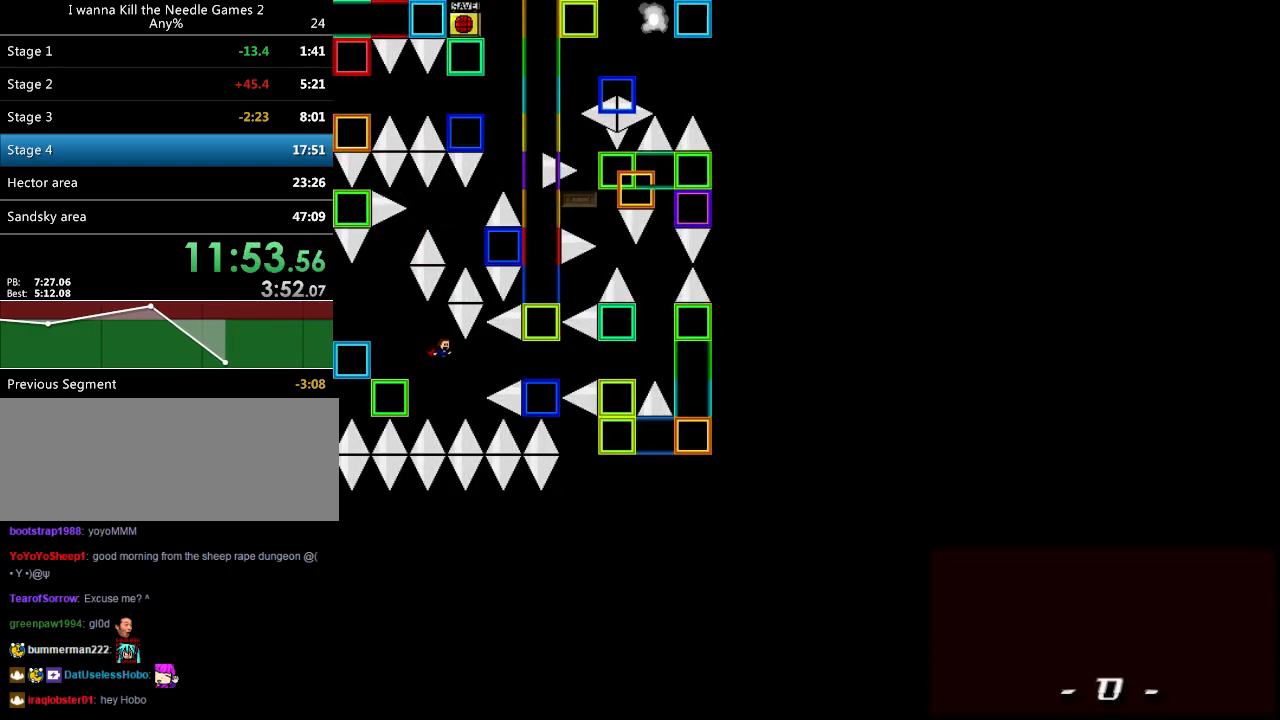
{"keys": ["right", "shift"], "events": [[140, "shift", "down"], [200, "shift", "up"], [340, "shift", "down"]]}
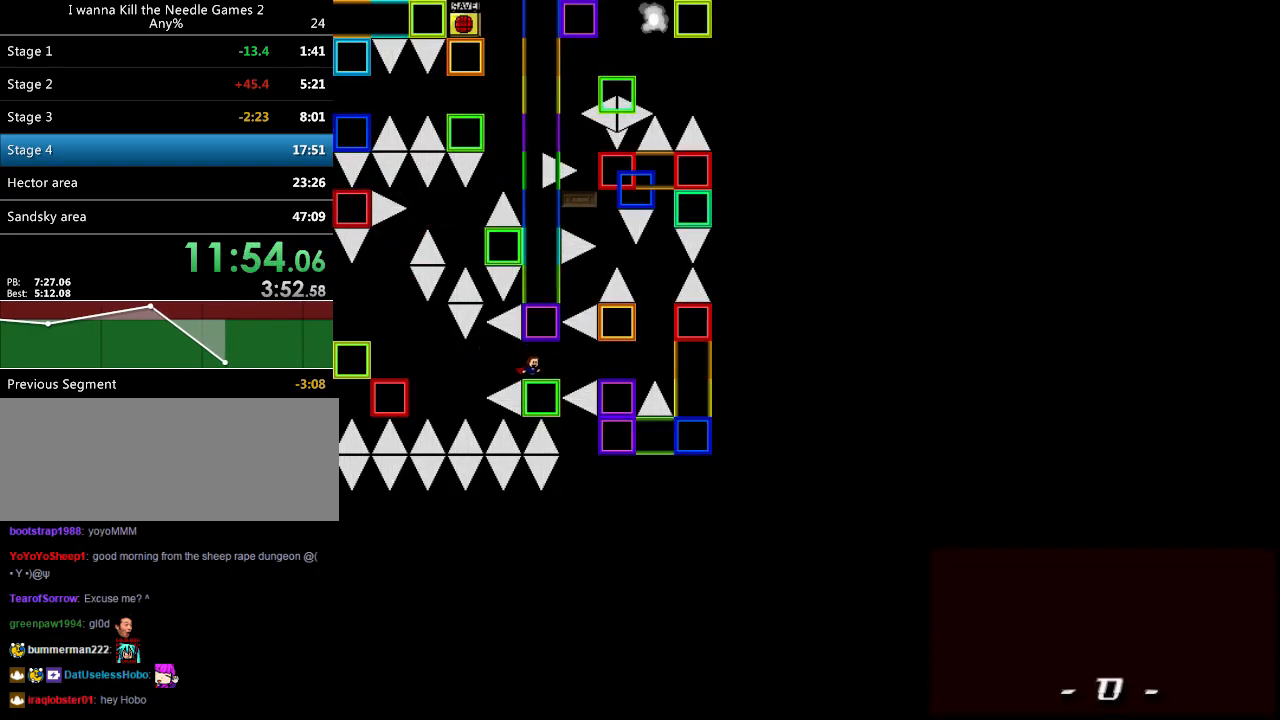
{"keys": ["right"], "events": [[140, "right", "up"], [280, "right", "down"], [280, "shift", "up"]]}